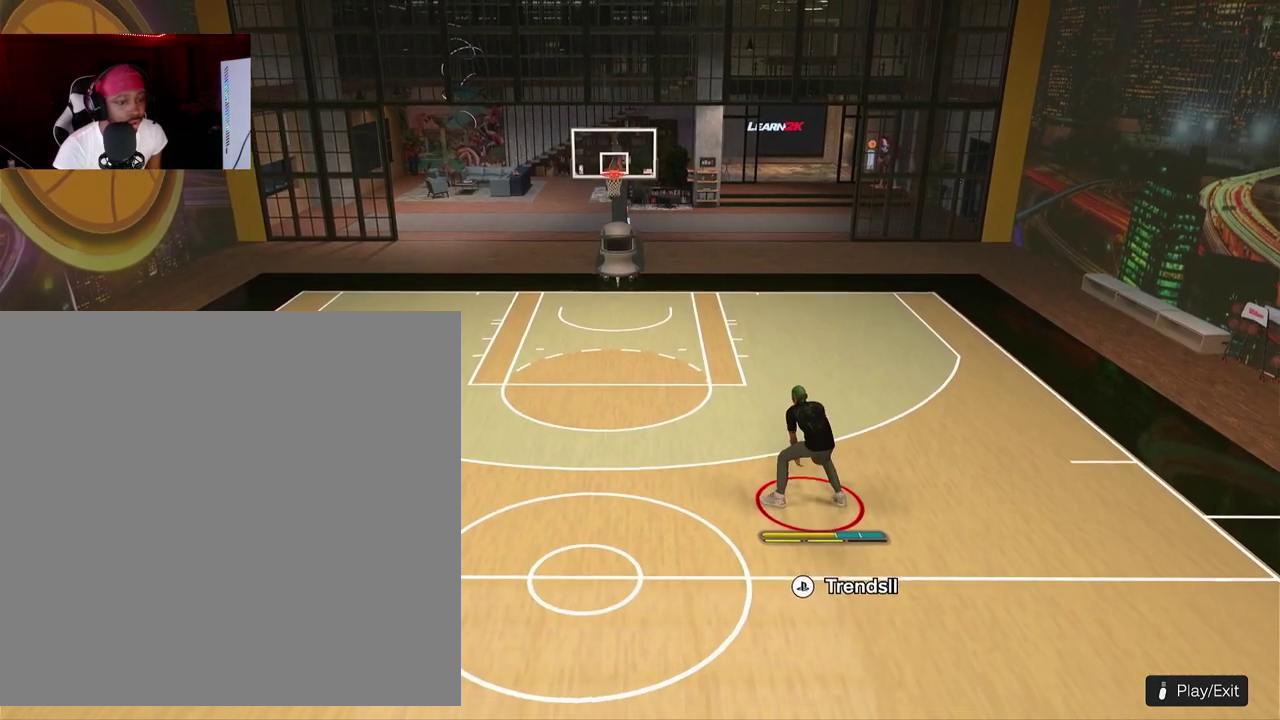
Gameplay with a controller (PlayStation layout); each line is a JSON object with the inputs held at the frame after it (dt_ms = milliseconds from this image to that frame). "events" lists button and stick changes between this image and that frame as [ms after this image, input, new state], when the widget could be followed in between. This document gives stick clicks only as held states, not as events. Not read: R3 right_stick.
{"dt_ms": 700, "buttons": ["R2"], "left_stick": "center", "events": []}
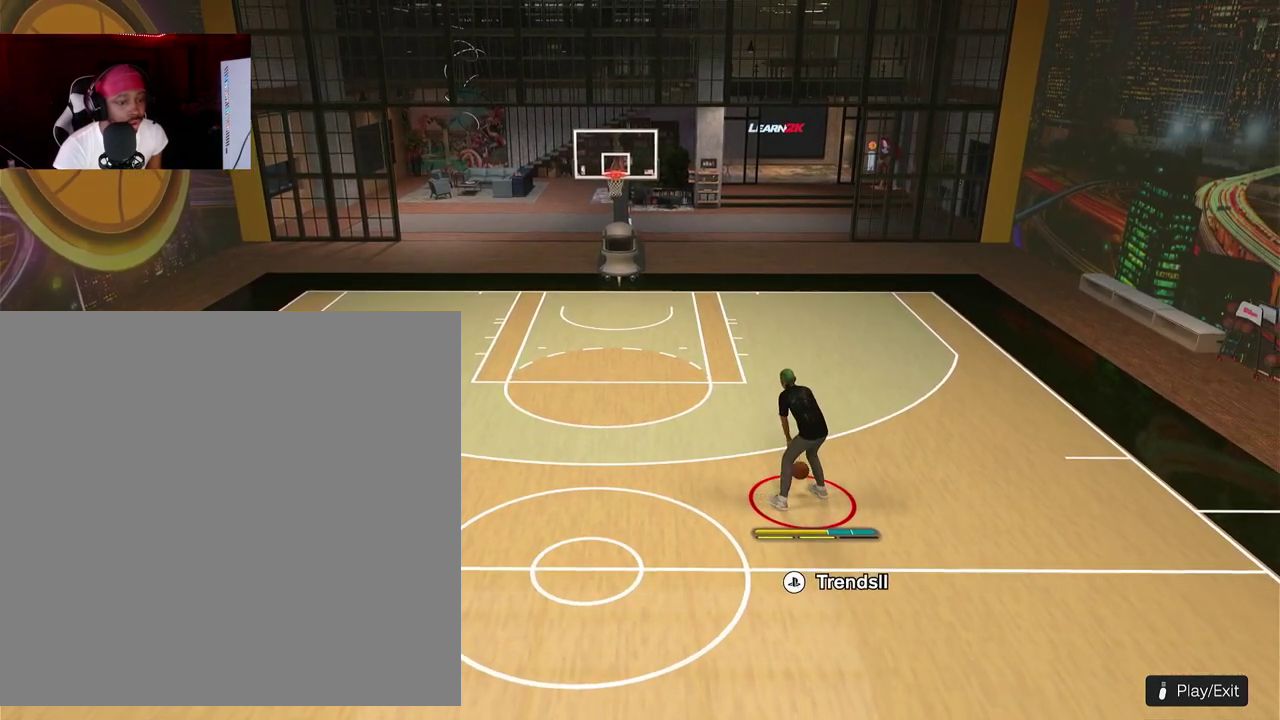
{"dt_ms": 300, "buttons": ["R2"], "left_stick": "center", "events": []}
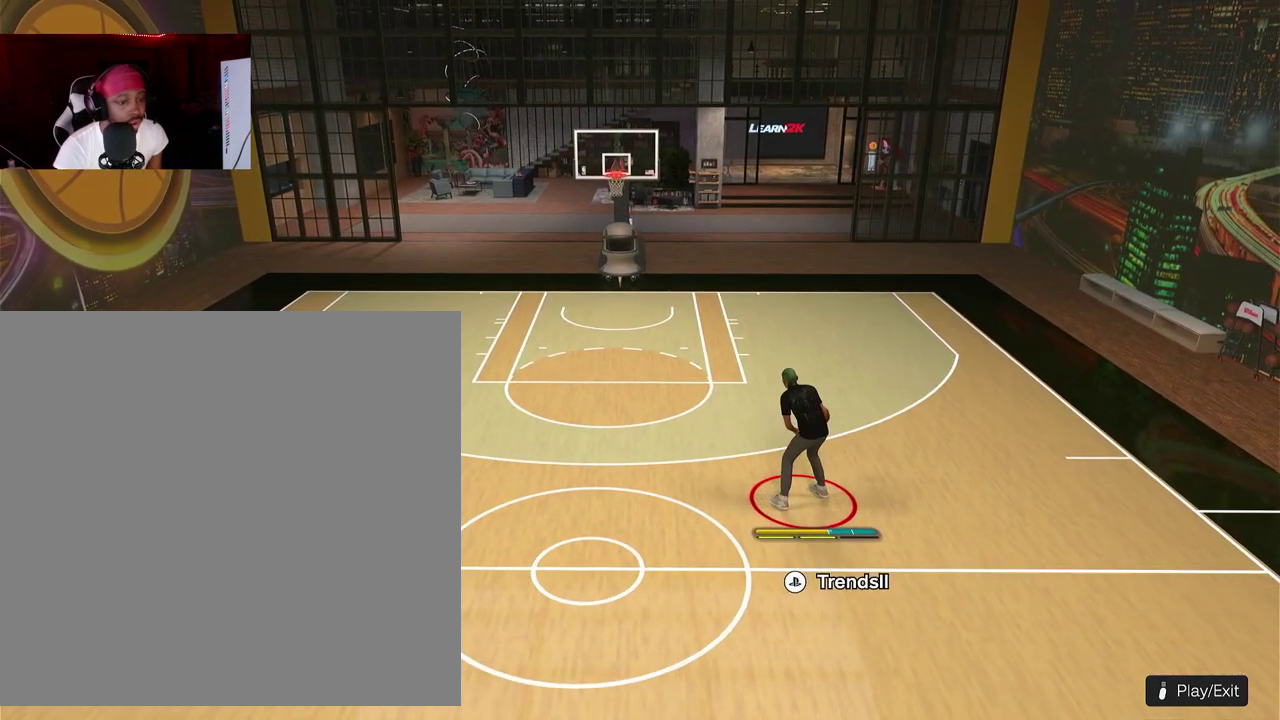
{"dt_ms": 500, "buttons": ["R2"], "left_stick": "center", "events": []}
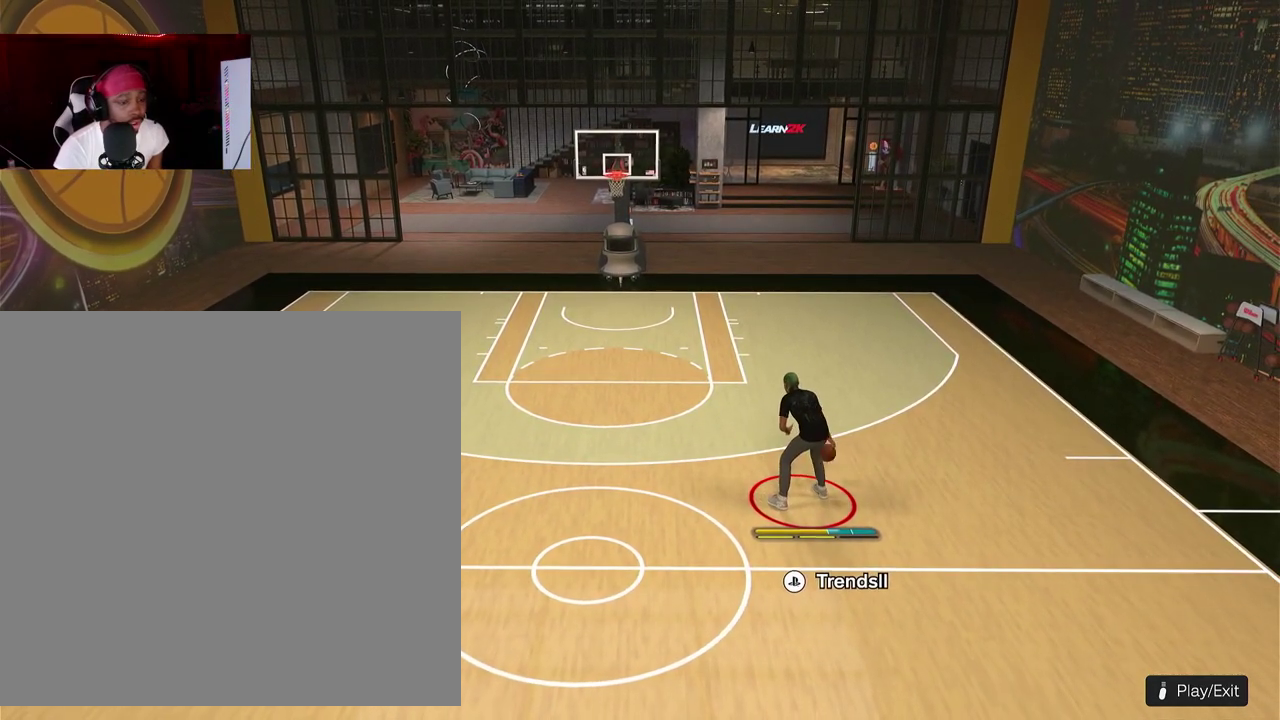
{"dt_ms": 500, "buttons": ["R2"], "left_stick": "center", "events": []}
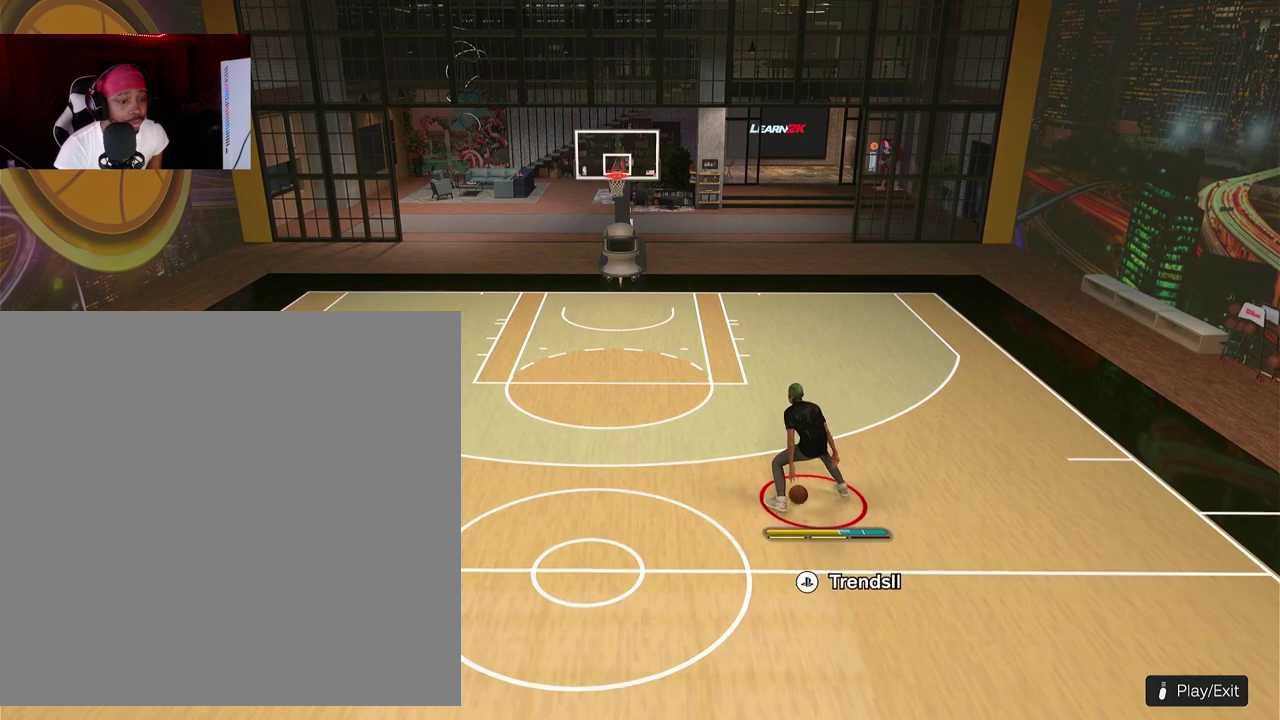
{"dt_ms": 500, "buttons": ["R2"], "left_stick": "center", "events": []}
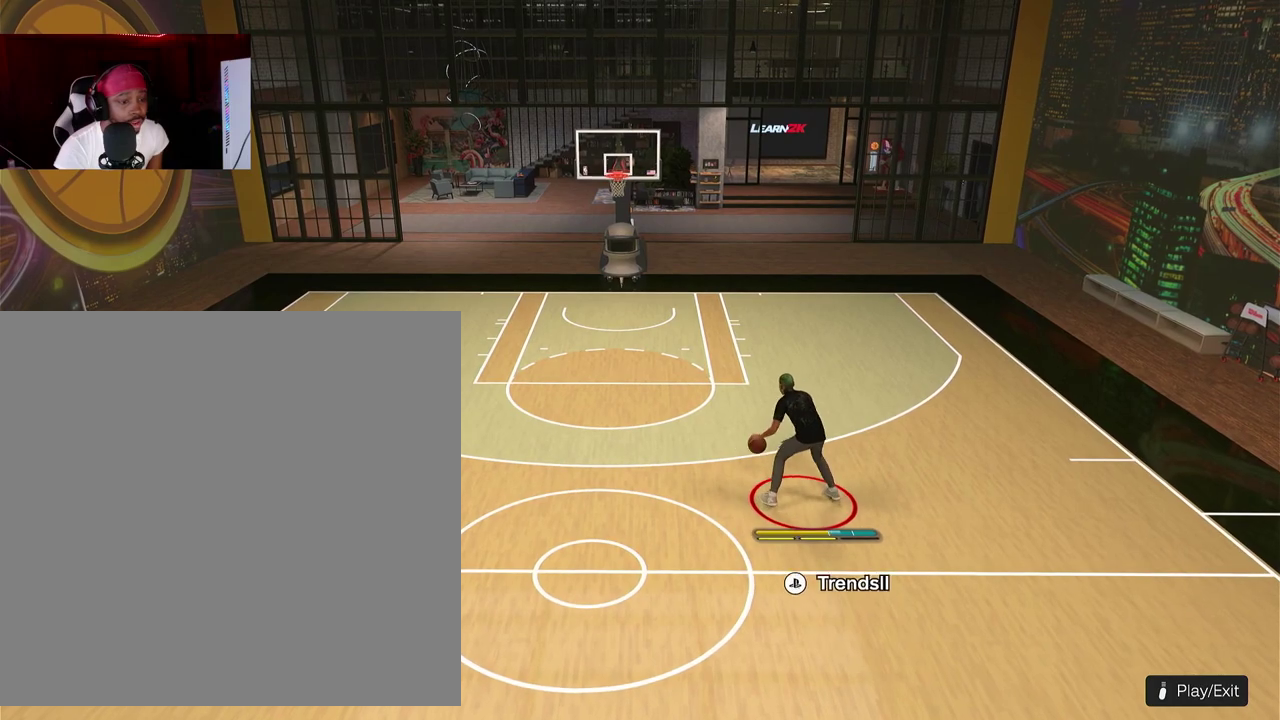
{"dt_ms": 500, "buttons": ["R2"], "left_stick": "center", "events": []}
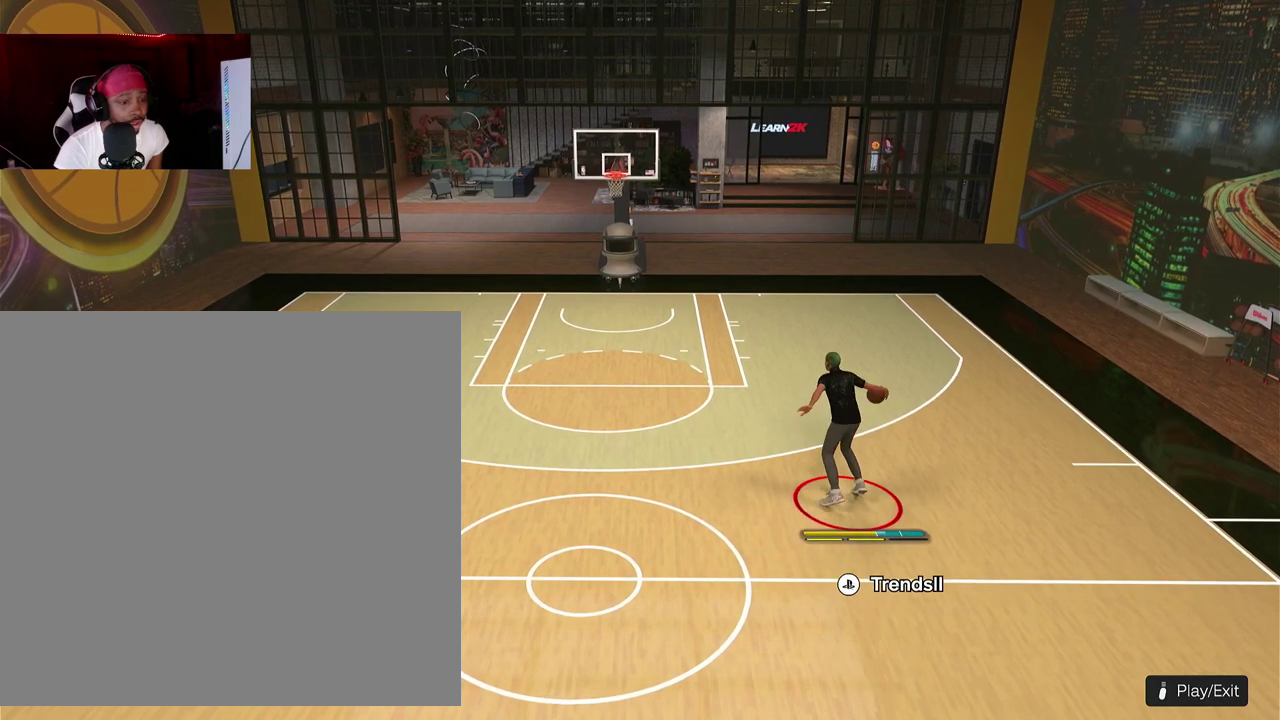
{"dt_ms": 500, "buttons": ["R2"], "left_stick": "center"}
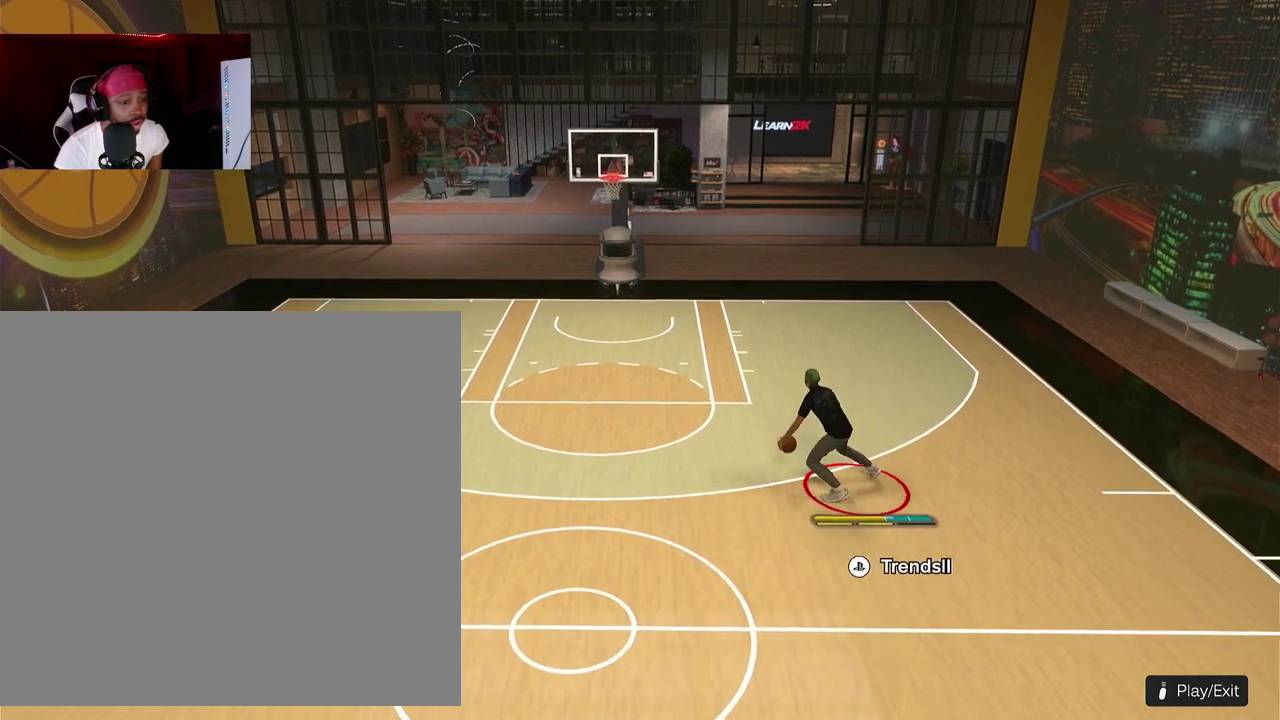
{"dt_ms": 400, "buttons": [], "left_stick": "center", "events": [[400, "R2", "up"]]}
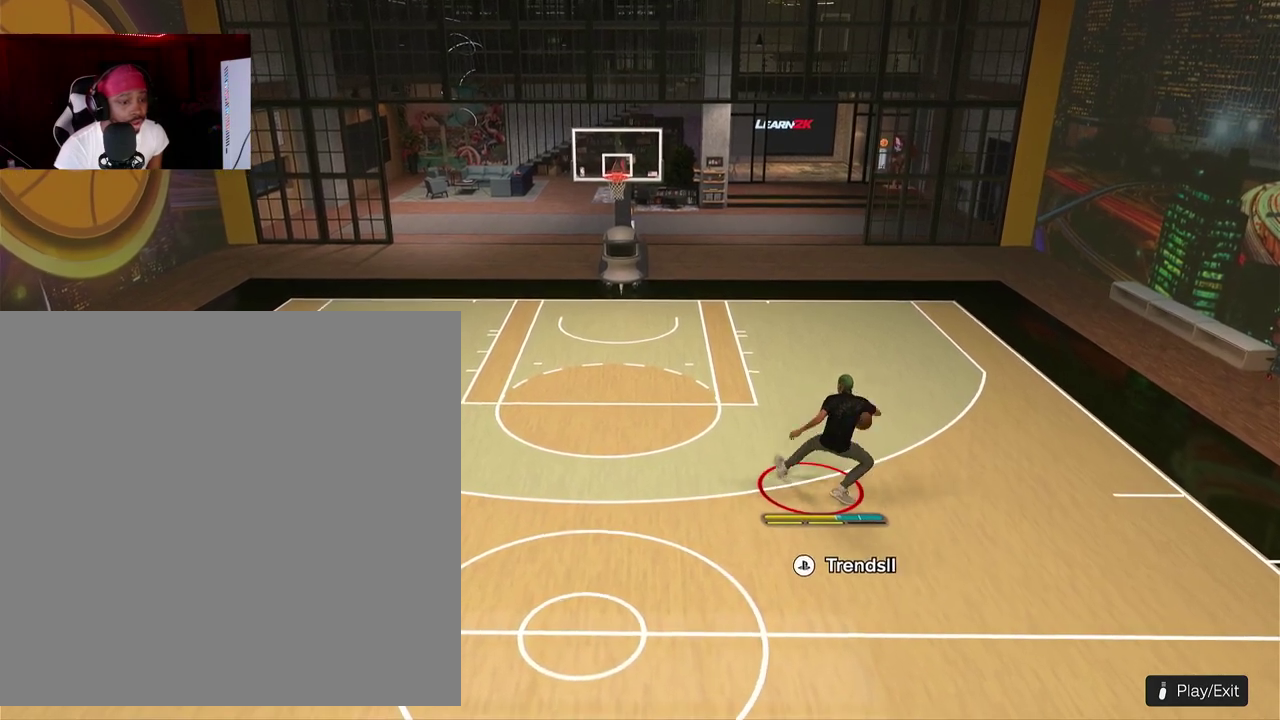
{"dt_ms": 800, "buttons": [], "left_stick": "left"}
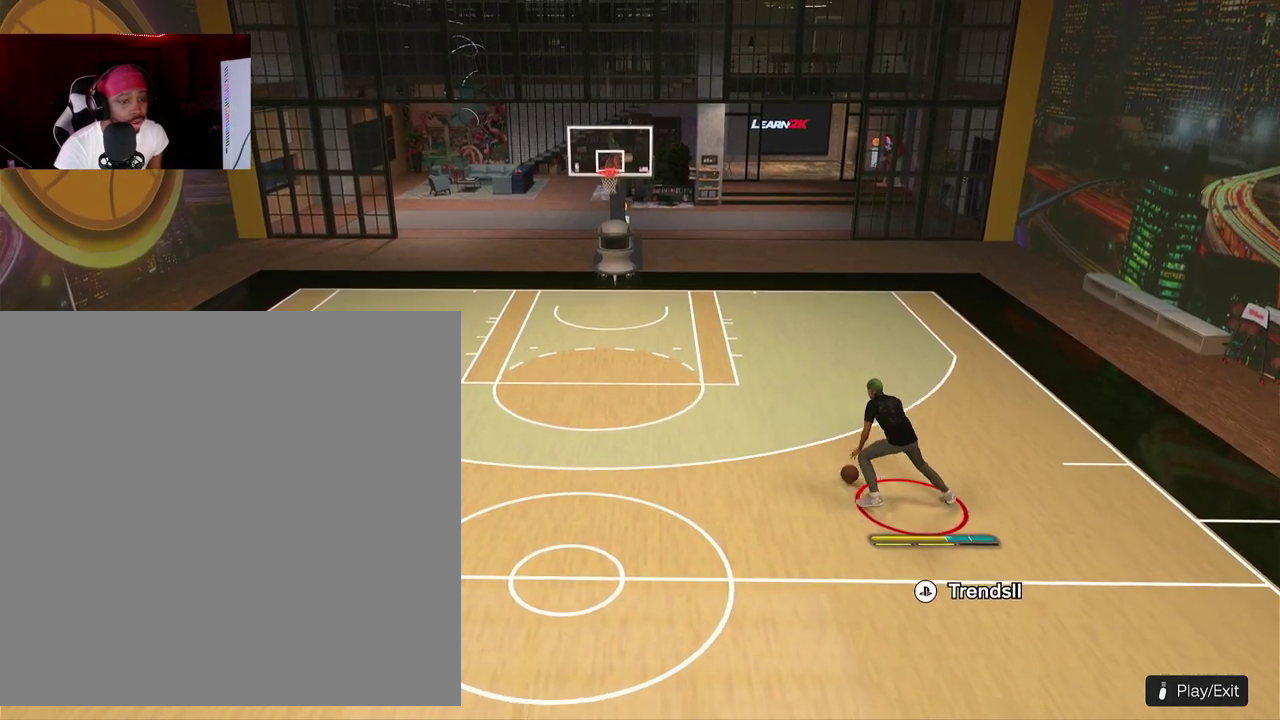
{"dt_ms": 300, "buttons": [], "left_stick": "center"}
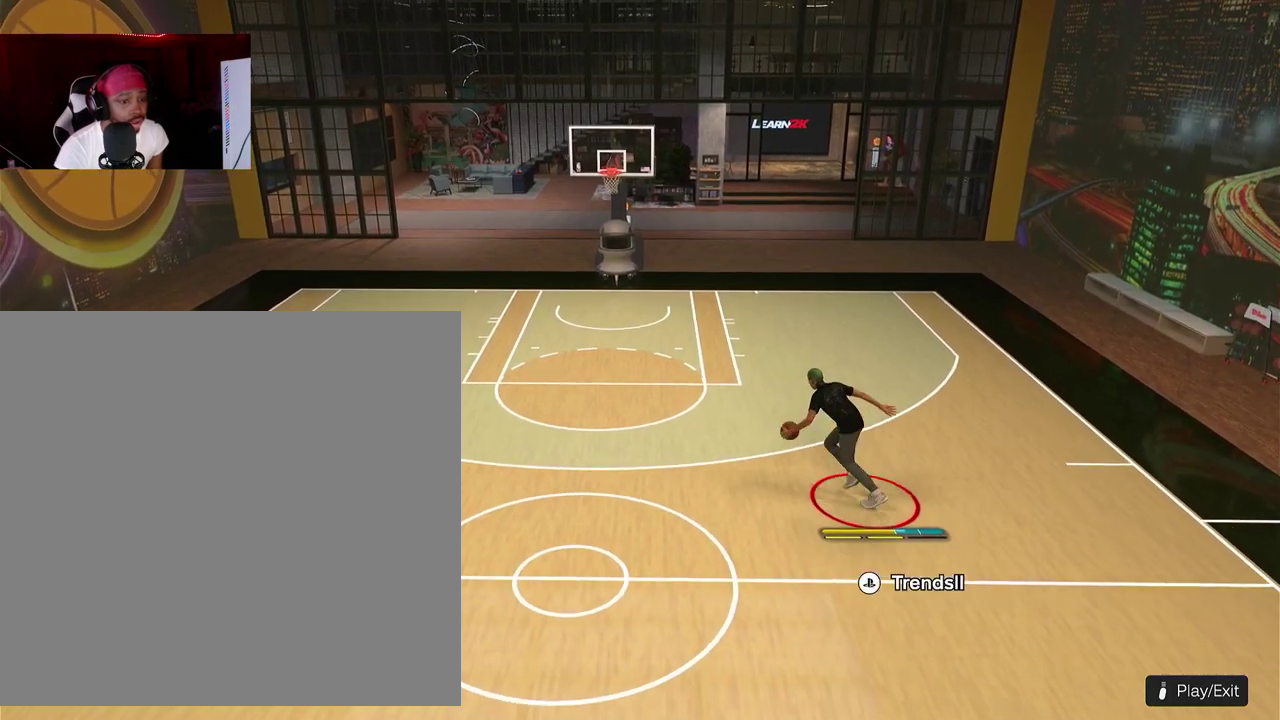
{"dt_ms": 700, "buttons": [], "left_stick": "center", "events": []}
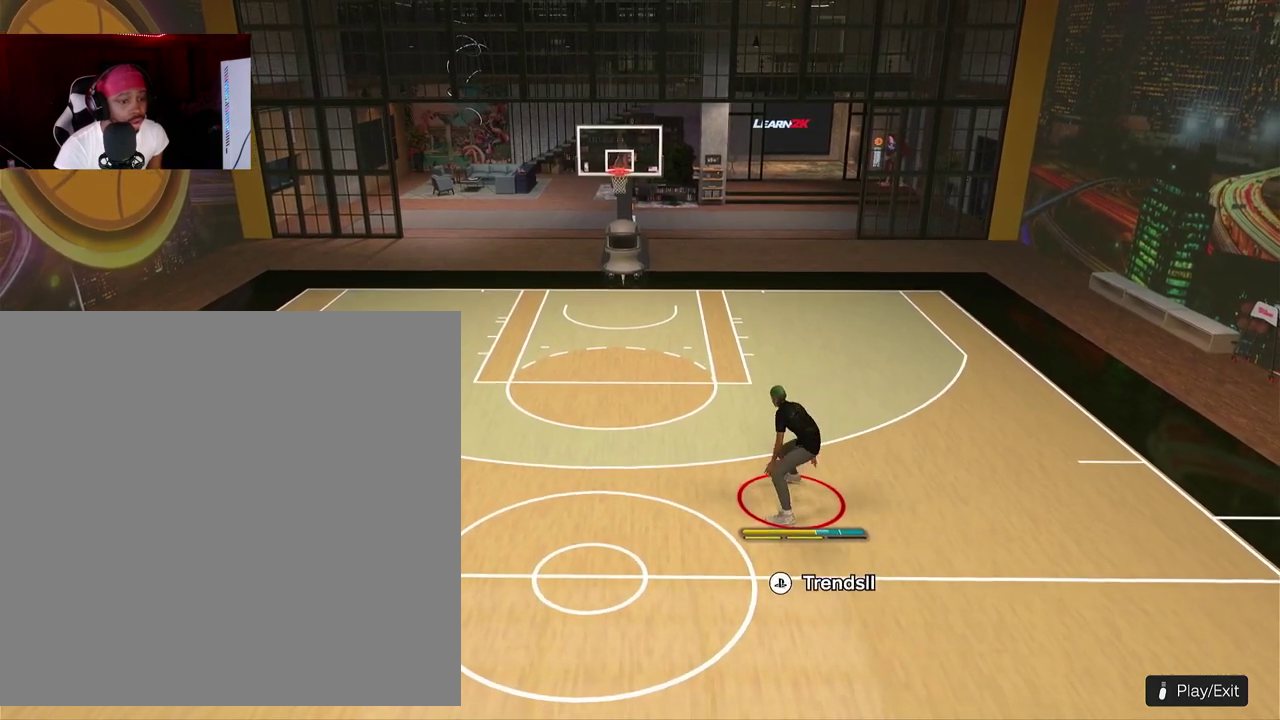
{"dt_ms": 300, "buttons": [], "left_stick": "center", "events": []}
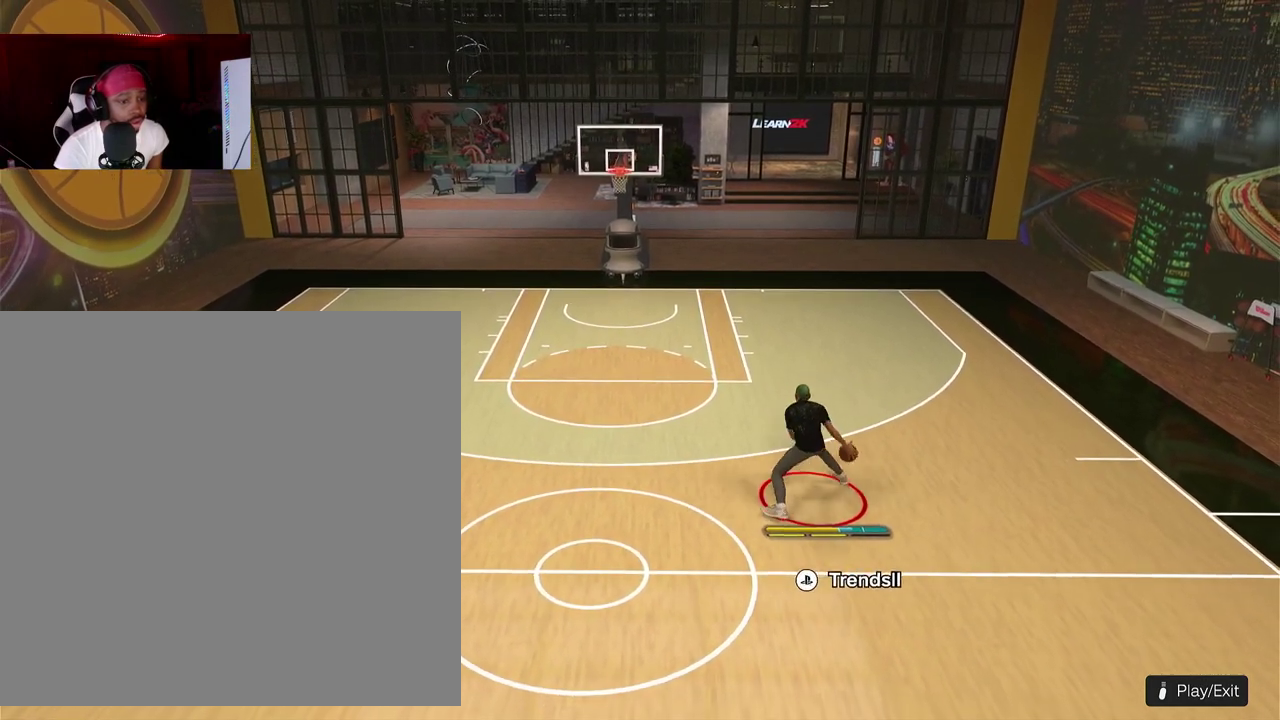
{"dt_ms": 600, "buttons": ["R2"], "left_stick": "center", "events": [[17, "R2", "down"]]}